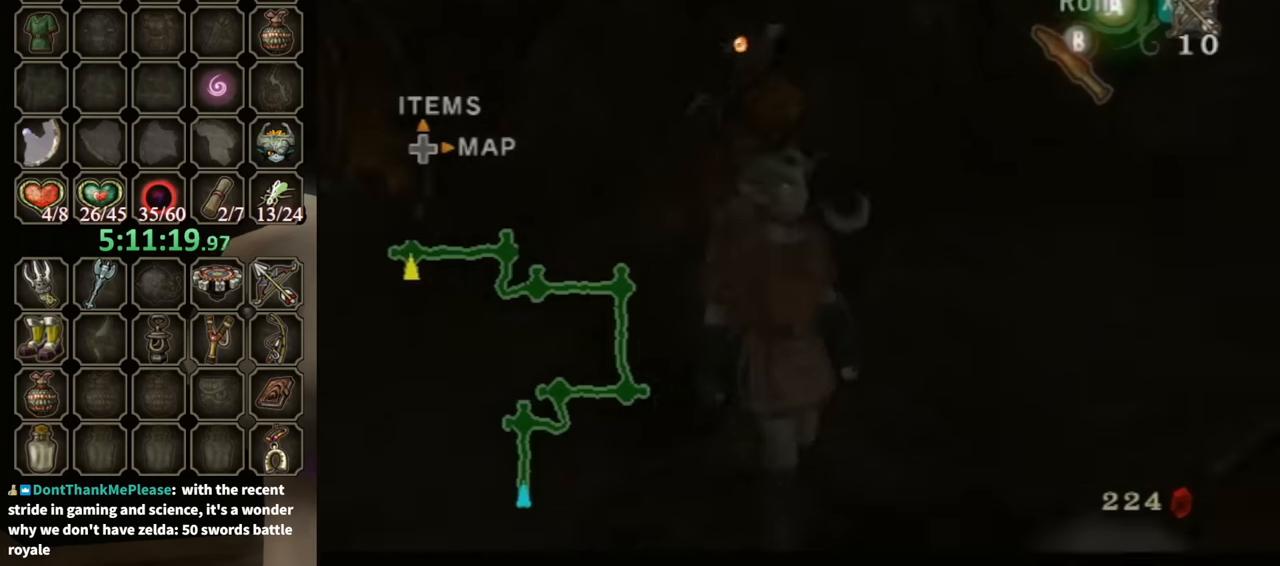
Gameplay with a controller (Nintendo layout); each line is a JSON object with the inputs held at the frame after it. "events" lists button and stick changes between this image and that frame as [ms after this image, input, new state], when the widget could be followed in between. Not read: L3 R3.
{"buttons": [], "left_stick": "right", "right_stick": "center", "events": [[100, "B", "up"], [400, "A", "down"], [467, "A", "up"], [500, "left_stick", "right"]]}
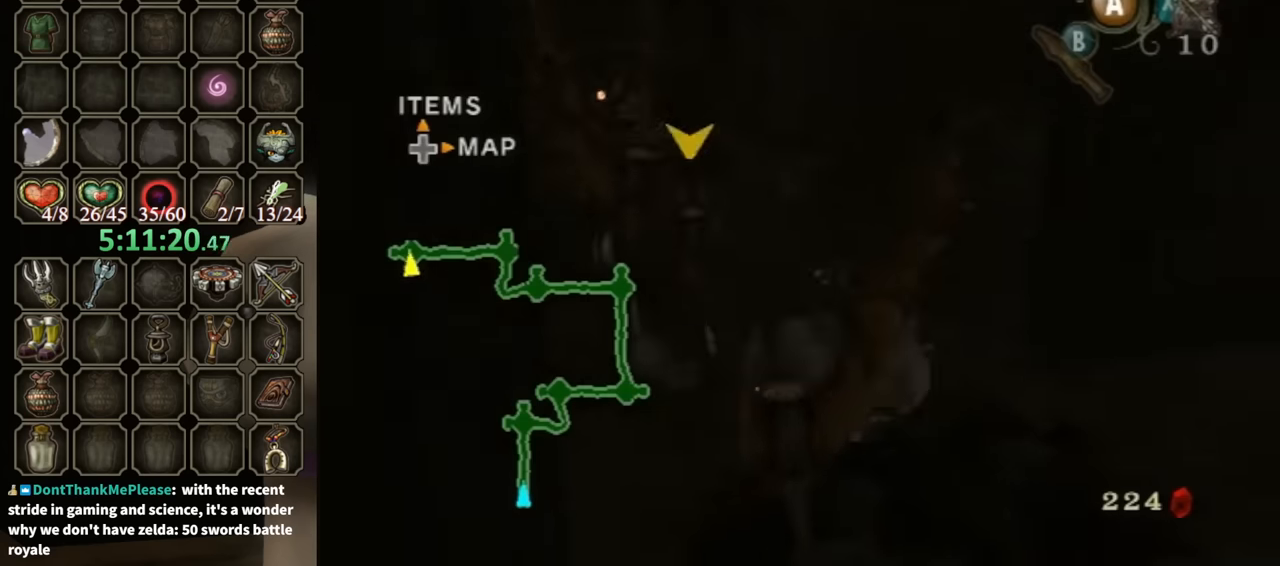
{"buttons": [], "left_stick": "up", "right_stick": "center", "events": [[67, "right_stick", "left"], [133, "left_stick", "up-right"], [267, "left_stick", "up"], [367, "right_stick", "center"]]}
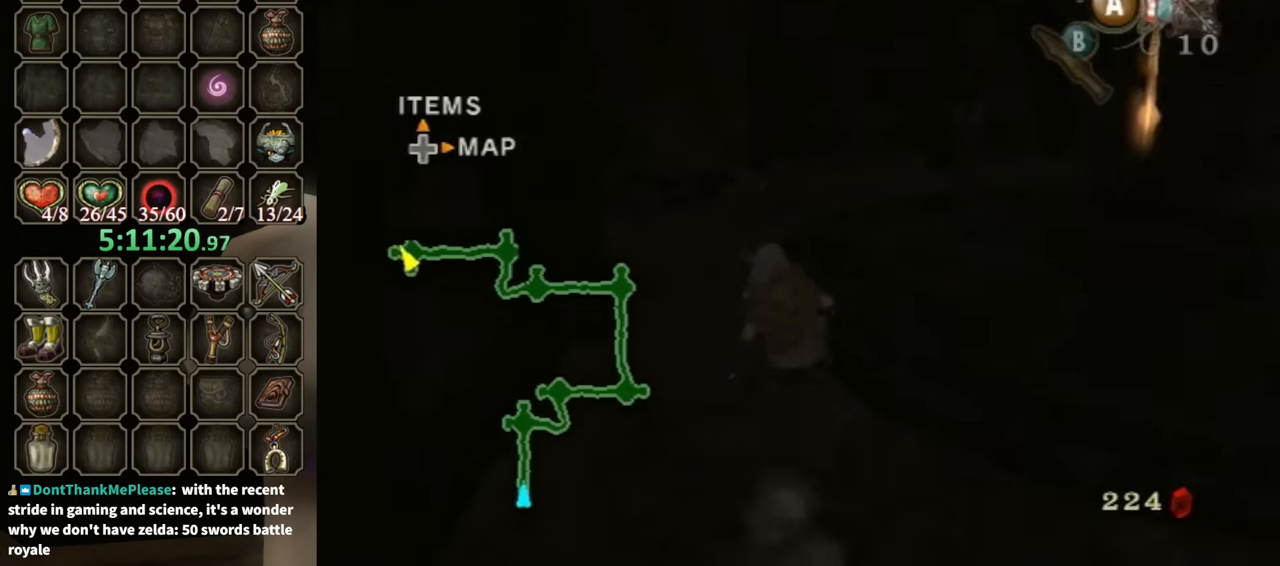
{"buttons": [], "left_stick": "up-right", "right_stick": "left", "events": [[133, "A", "down"], [233, "A", "up"], [267, "left_stick", "up-right"], [367, "right_stick", "left"]]}
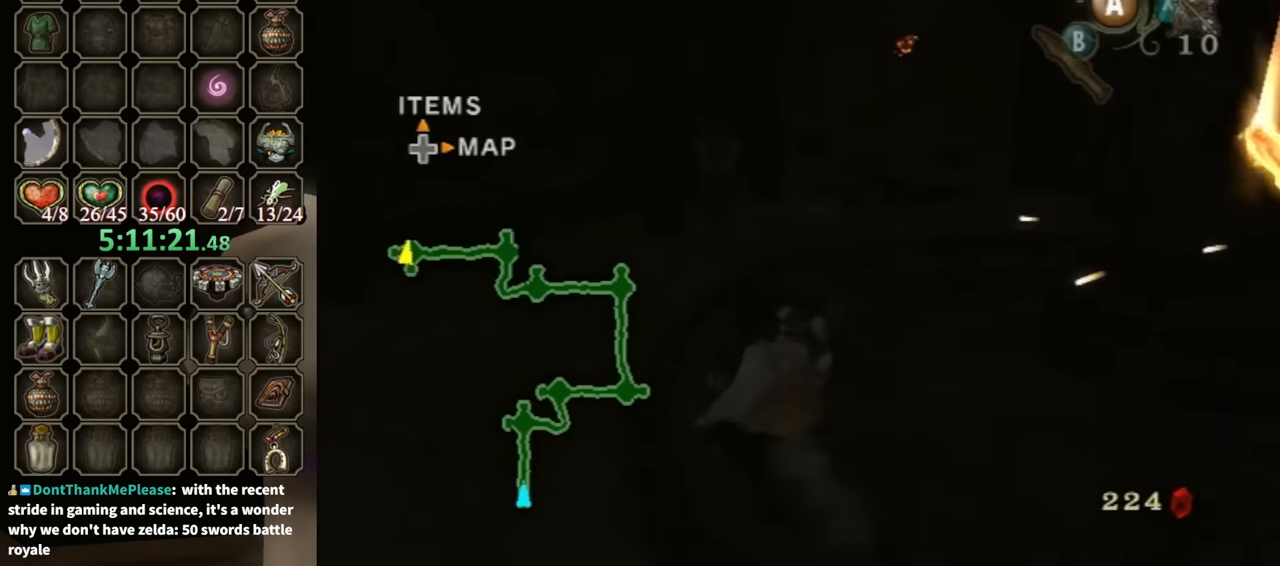
{"buttons": ["A"], "left_stick": "up", "right_stick": "center", "events": [[33, "right_stick", "center"], [200, "left_stick", "up"], [367, "A", "down"], [400, "A", "up"], [467, "A", "down"]]}
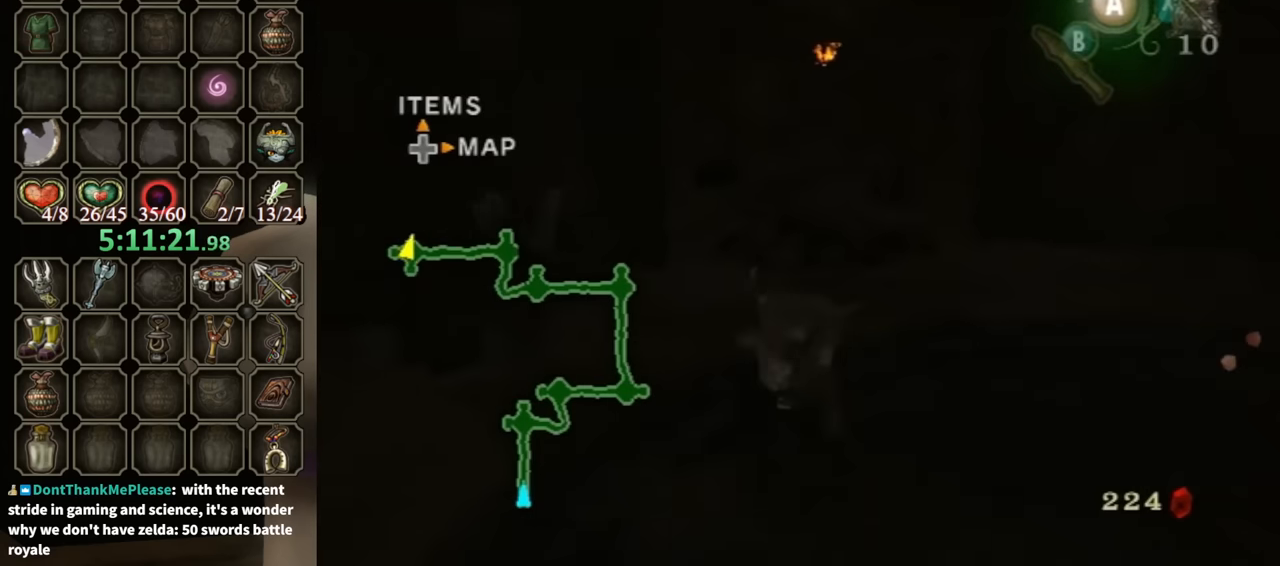
{"buttons": [], "left_stick": "up", "right_stick": "center", "events": [[33, "A", "up"]]}
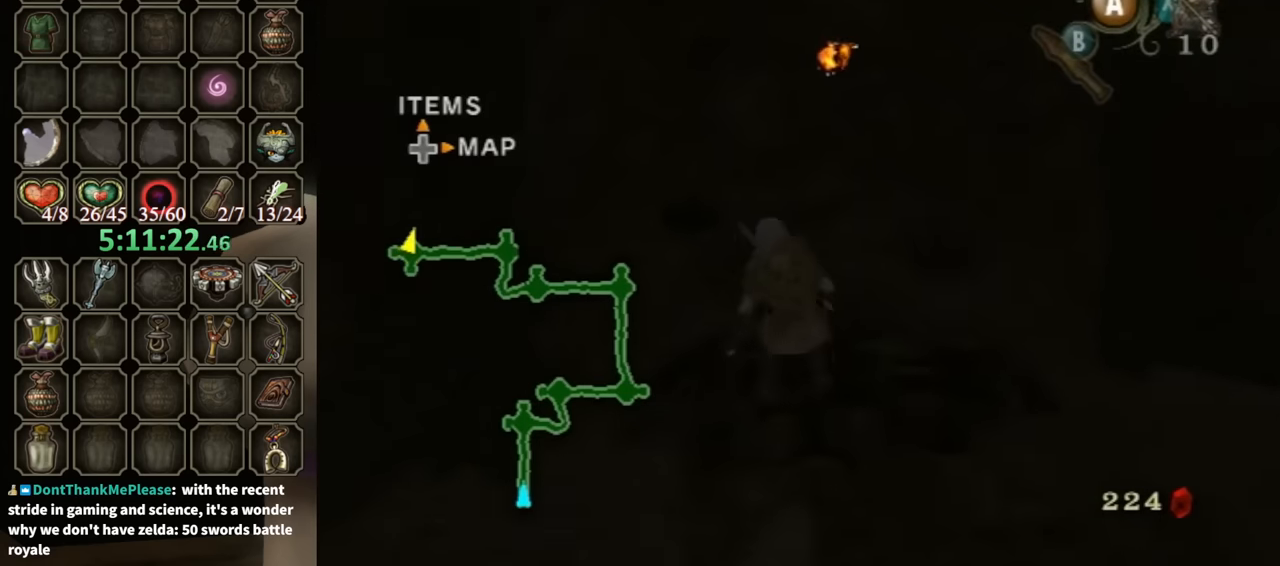
{"buttons": [], "left_stick": "up", "right_stick": "center", "events": [[67, "A", "down"], [133, "A", "up"], [200, "A", "down"], [200, "left_stick", "up-left"], [233, "A", "up"], [467, "left_stick", "up"]]}
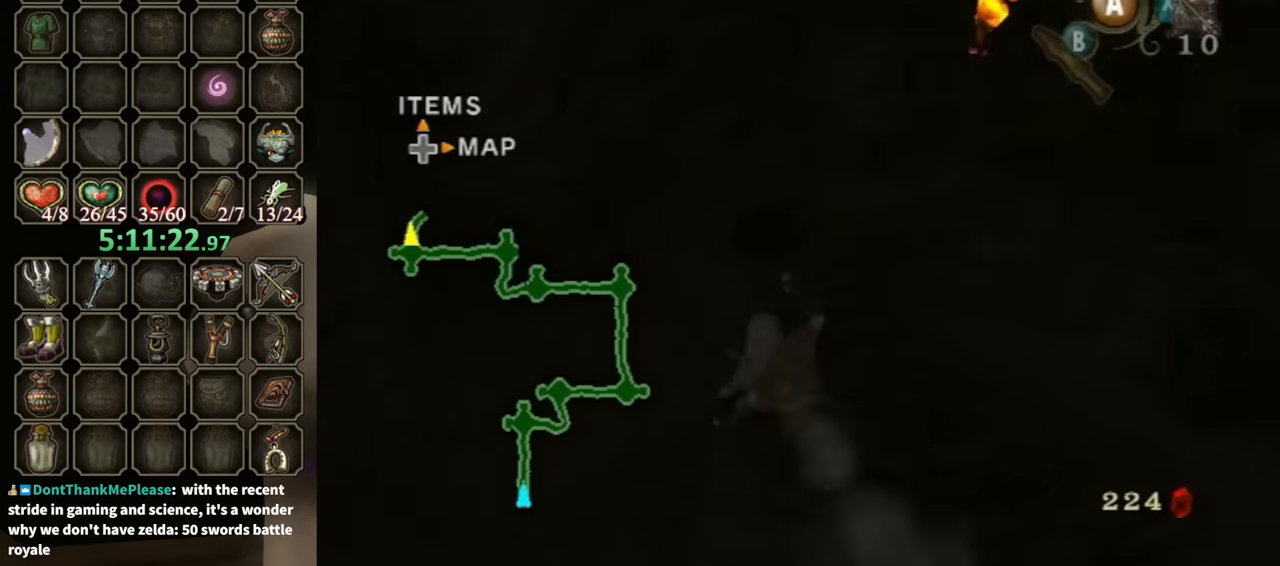
{"buttons": [], "left_stick": "up-right", "right_stick": "center", "events": [[333, "A", "down"], [367, "A", "up"], [433, "A", "down"], [500, "A", "up"], [500, "left_stick", "up-right"]]}
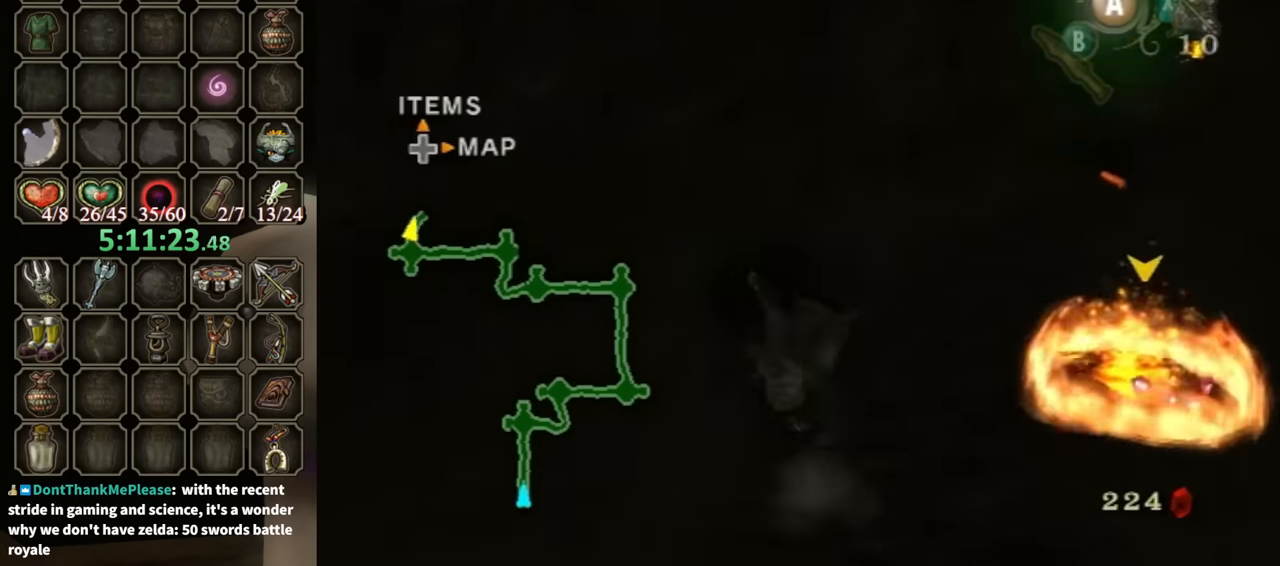
{"buttons": [], "left_stick": "up-right", "right_stick": "center", "events": []}
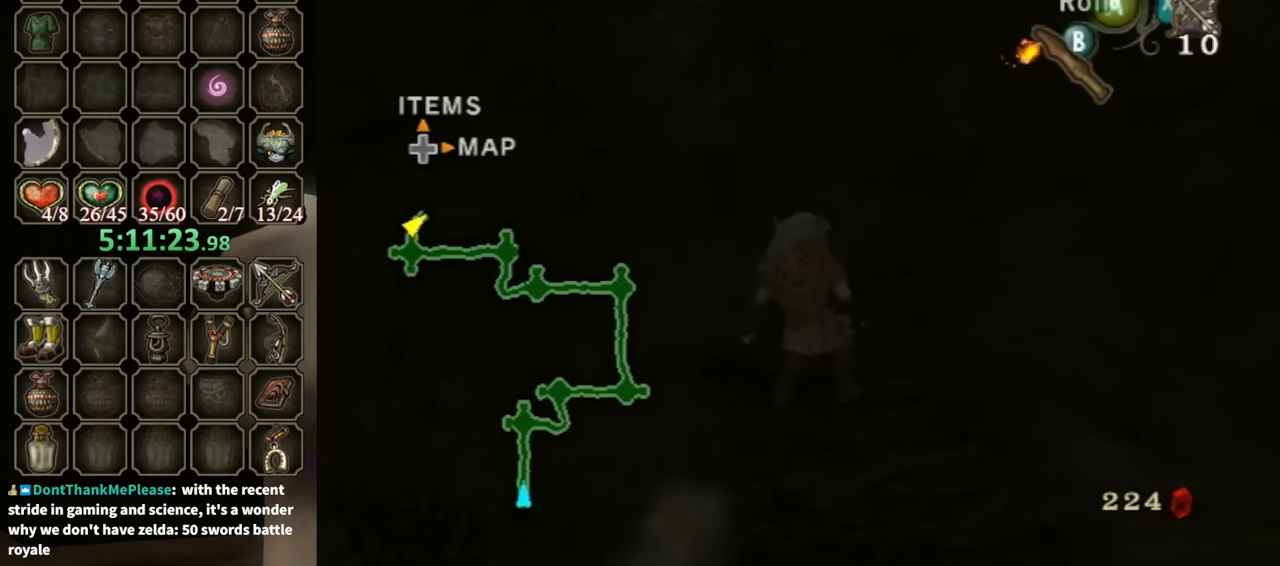
{"buttons": [], "left_stick": "up", "right_stick": "center", "events": [[33, "left_stick", "up"], [100, "A", "down"], [133, "A", "up"], [200, "A", "down"], [267, "A", "up"]]}
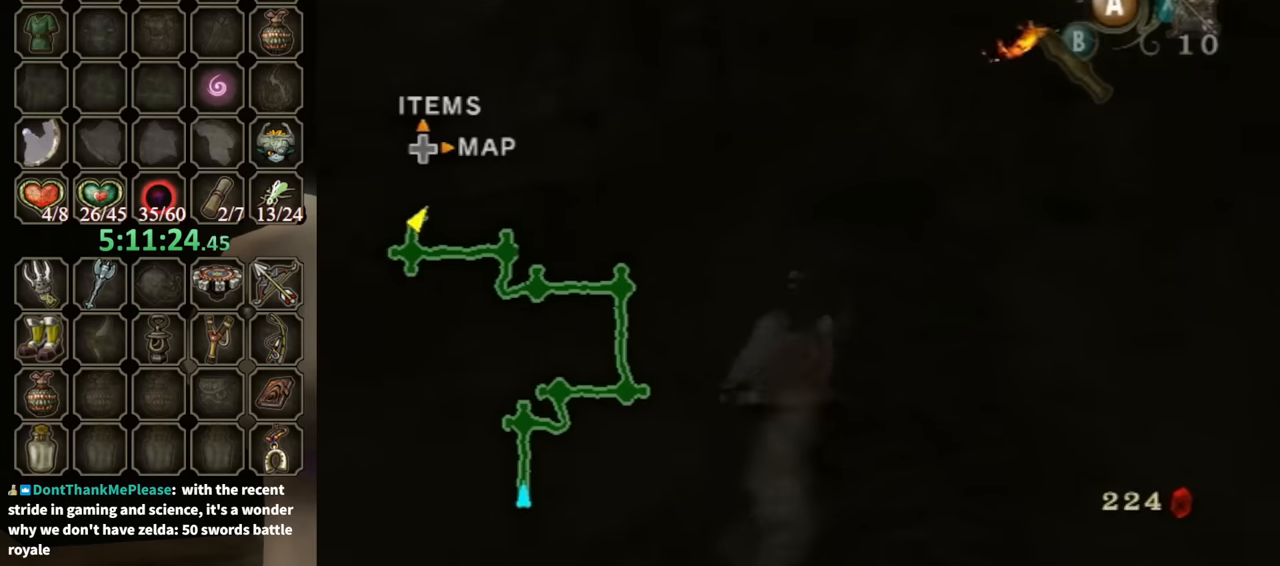
{"buttons": [], "left_stick": "up", "right_stick": "center", "events": [[367, "A", "down"], [400, "A", "up"], [467, "A", "down"], [500, "A", "up"]]}
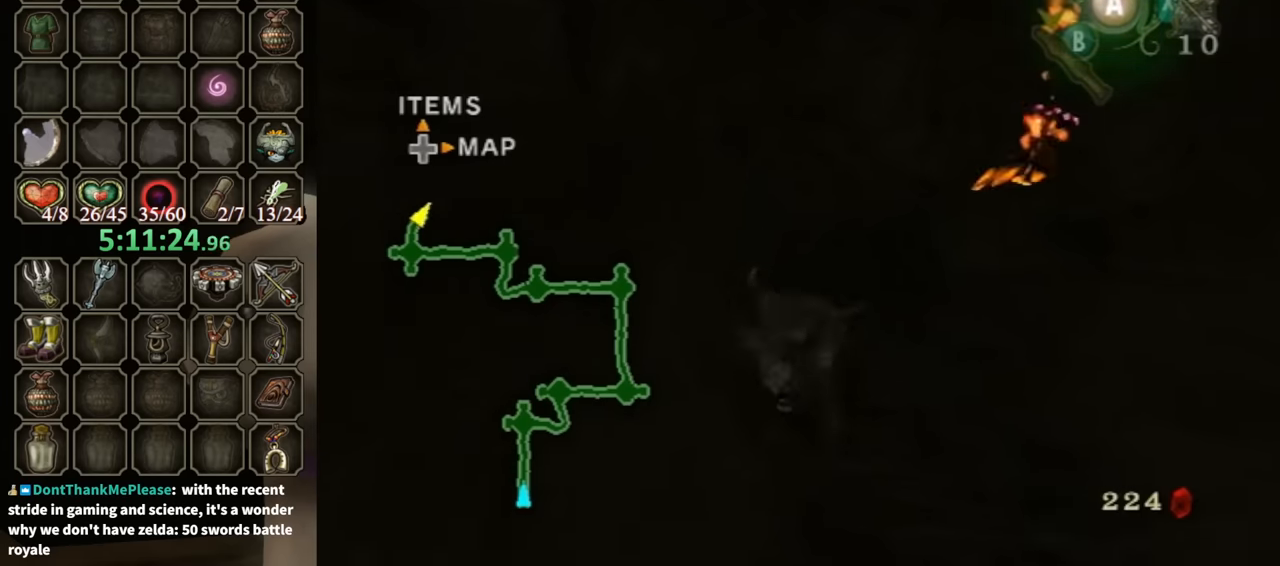
{"buttons": [], "left_stick": "up-right", "right_stick": "center", "events": [[200, "left_stick", "up-right"]]}
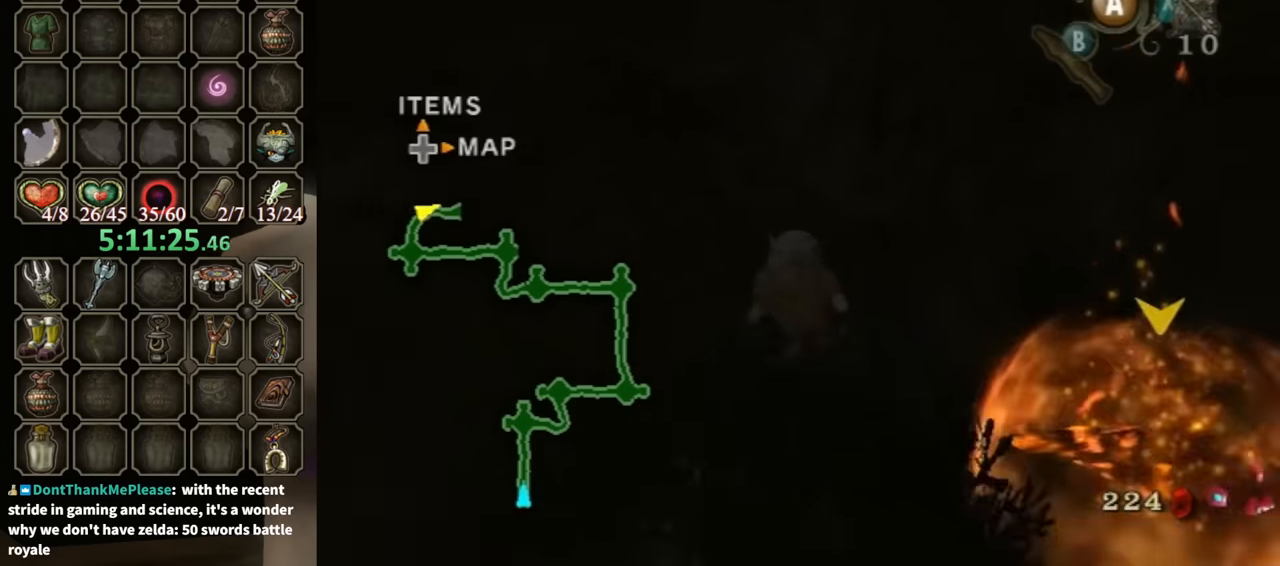
{"buttons": [], "left_stick": "up-right", "right_stick": "center", "events": [[67, "A", "down"], [133, "A", "up"], [200, "A", "down"], [267, "A", "up"]]}
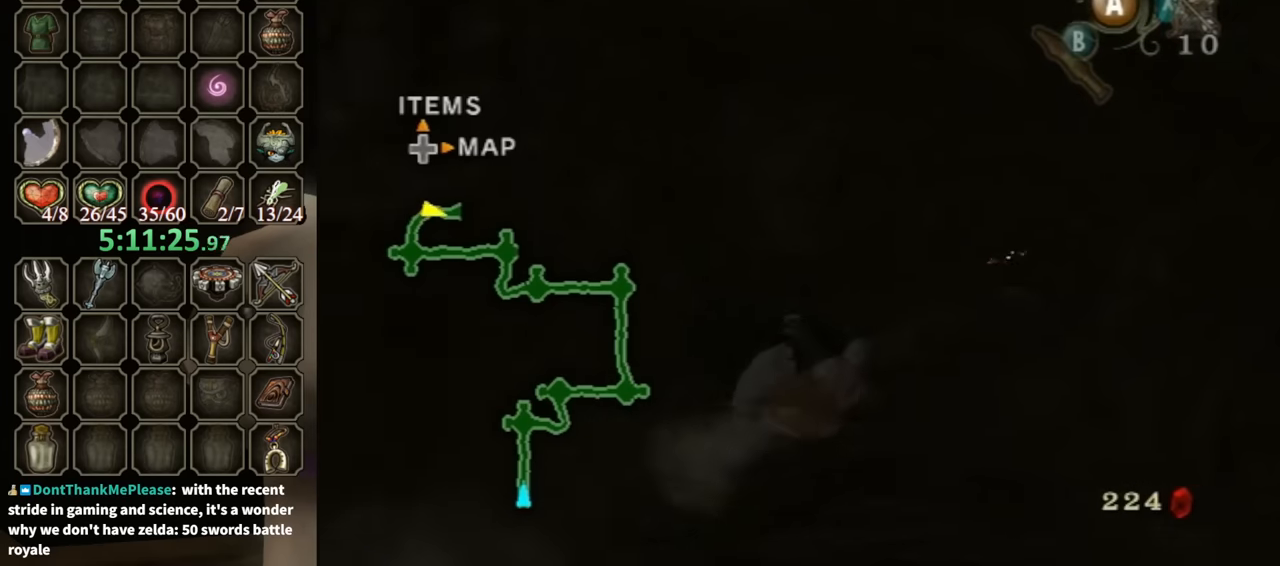
{"buttons": [], "left_stick": "up", "right_stick": "center", "events": [[300, "left_stick", "up"], [367, "A", "down"], [400, "A", "up"], [467, "A", "down"], [500, "A", "up"]]}
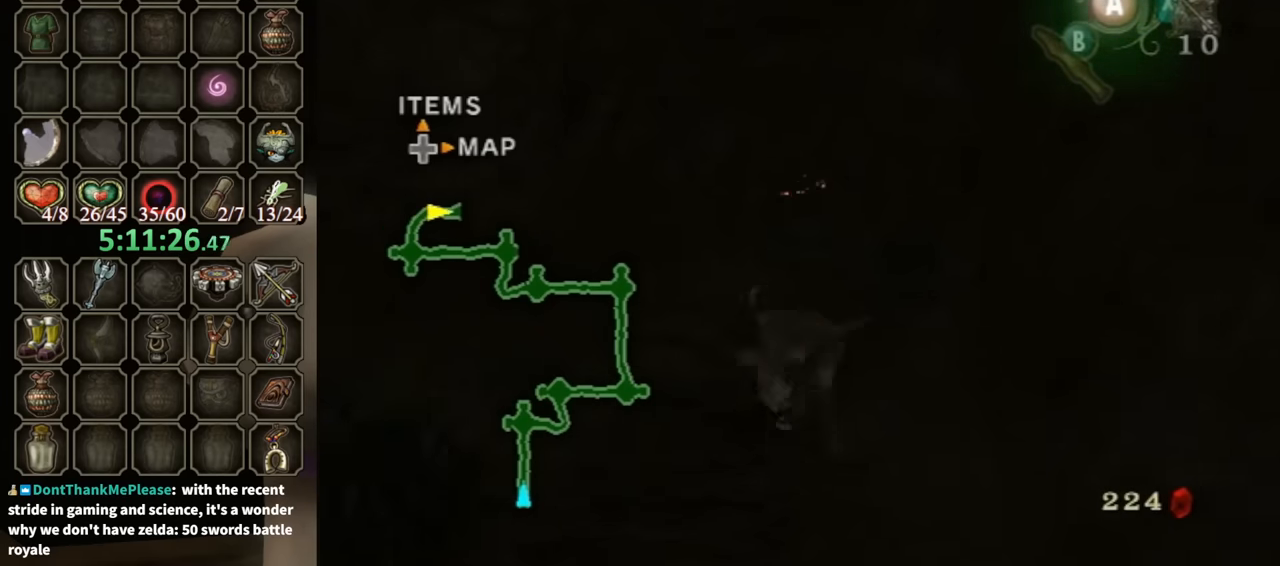
{"buttons": [], "left_stick": "up", "right_stick": "center", "events": [[233, "right_stick", "down-right"], [433, "right_stick", "center"]]}
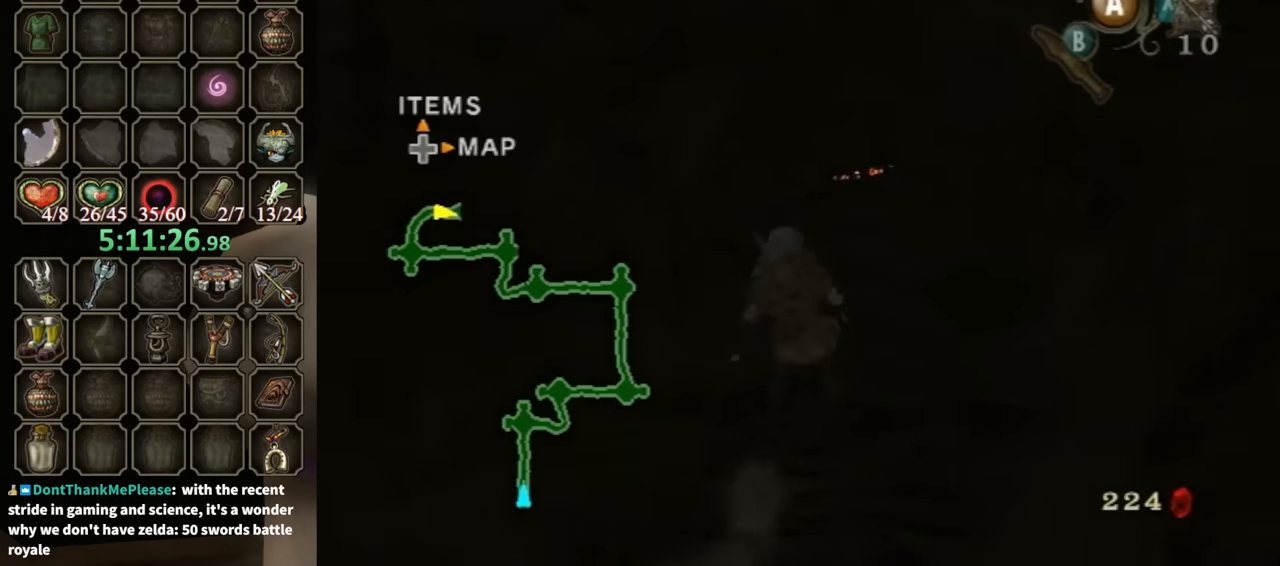
{"buttons": [], "left_stick": "up", "right_stick": "right", "events": [[67, "A", "down"], [133, "A", "up"], [233, "left_stick", "up-left"], [333, "right_stick", "right"], [433, "left_stick", "up"]]}
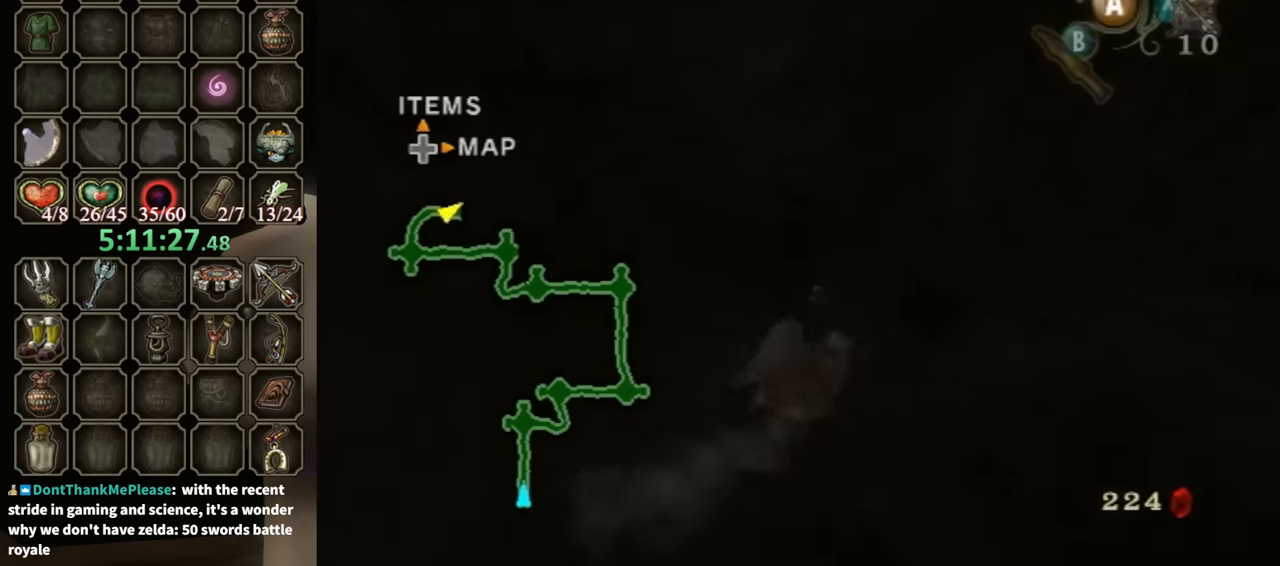
{"buttons": [], "left_stick": "up", "right_stick": "center", "events": [[33, "right_stick", "center"], [200, "left_stick", "up-right"], [300, "B", "down"], [367, "left_stick", "up"], [400, "B", "up"]]}
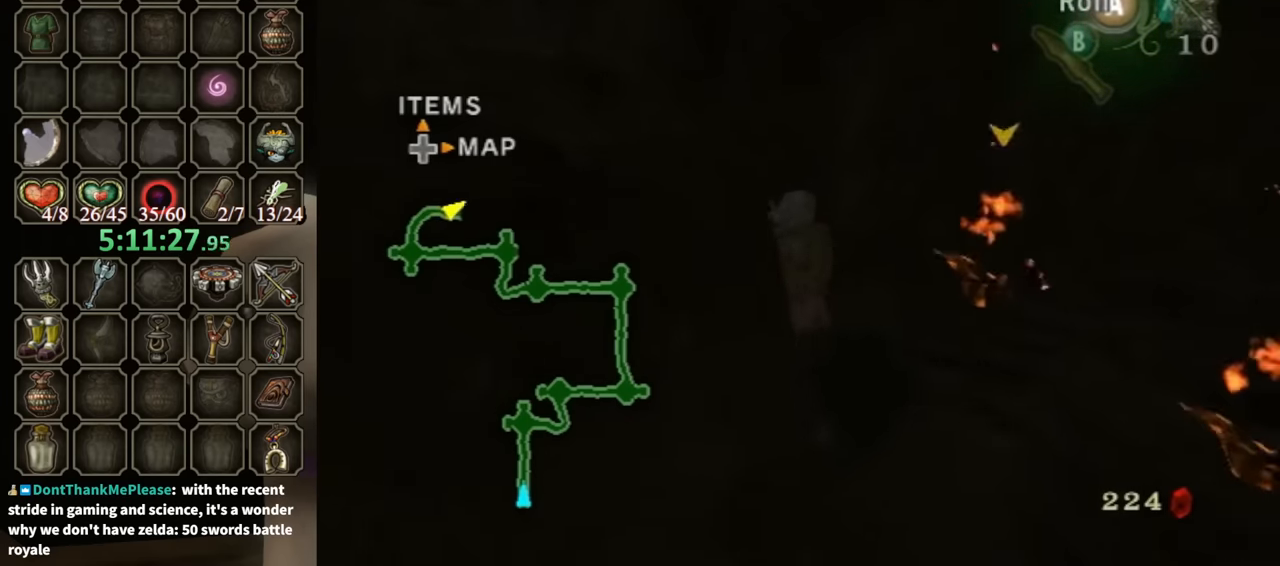
{"buttons": [], "left_stick": "up-right", "right_stick": "center", "events": [[300, "left_stick", "up-right"], [333, "A", "down"], [400, "A", "up"]]}
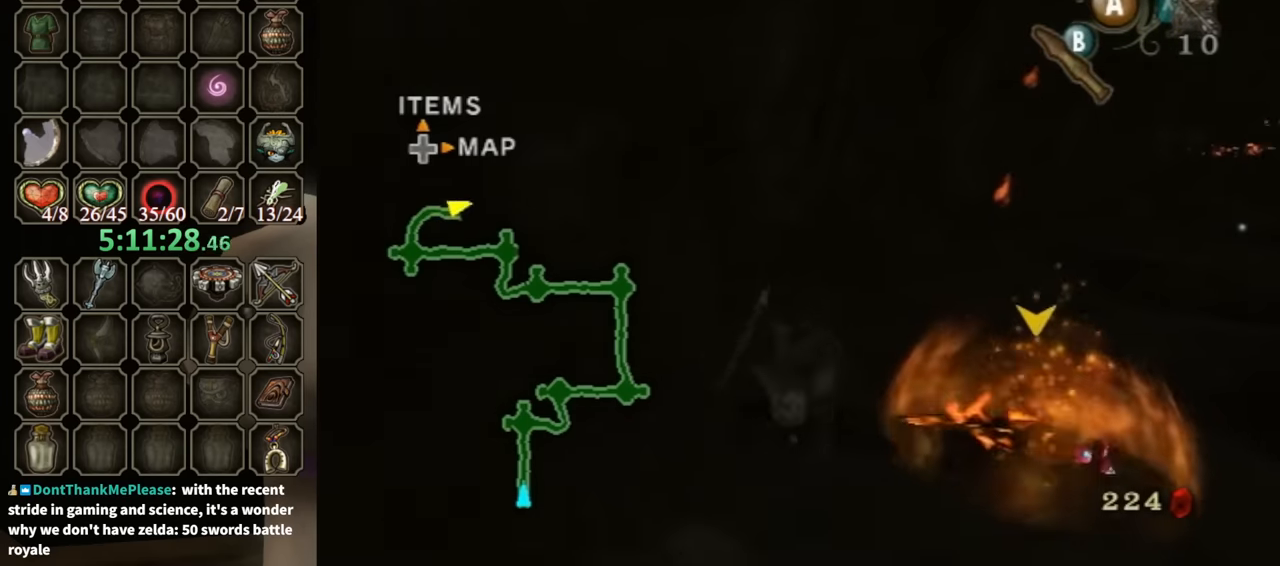
{"buttons": [], "left_stick": "up", "right_stick": "center", "events": [[400, "left_stick", "up"]]}
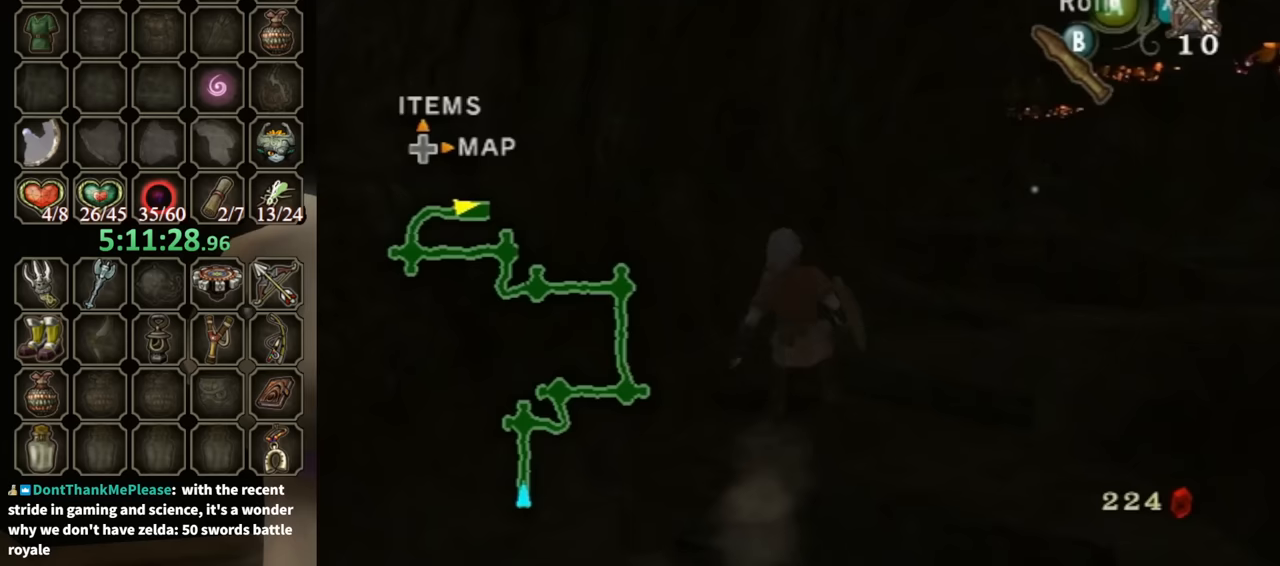
{"buttons": [], "left_stick": "up-right", "right_stick": "center", "events": [[200, "left_stick", "up-right"]]}
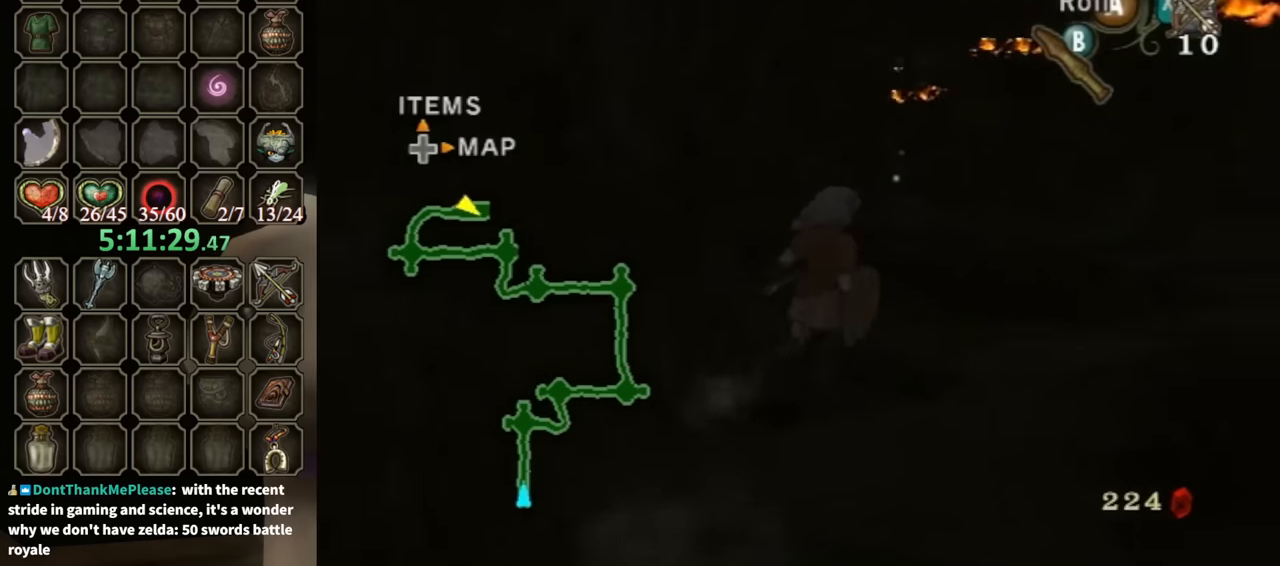
{"buttons": ["B"], "left_stick": "right", "right_stick": "center", "events": [[67, "B", "down"], [67, "left_stick", "center"], [433, "left_stick", "right"]]}
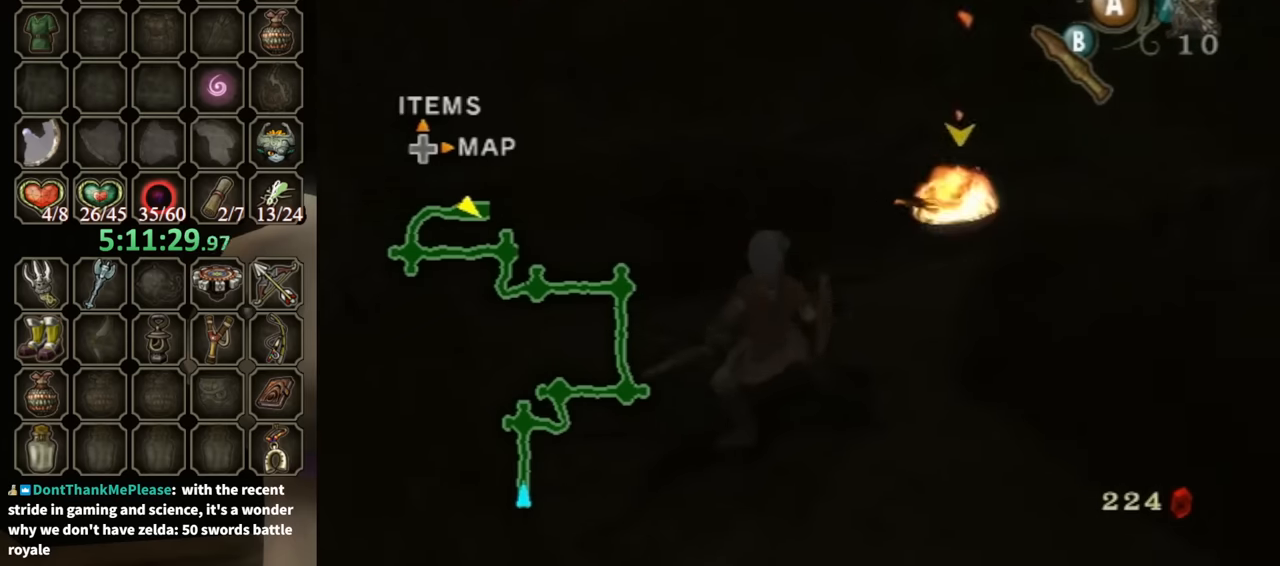
{"buttons": [], "left_stick": "up-right", "right_stick": "center", "events": [[33, "left_stick", "up-right"], [500, "B", "up"]]}
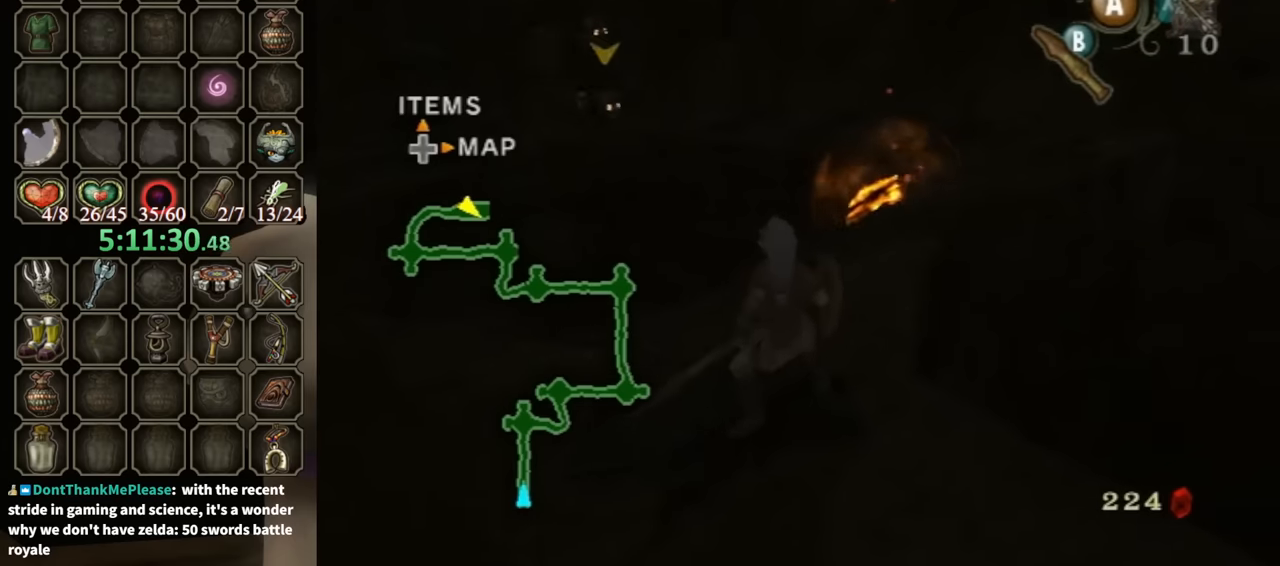
{"buttons": [], "left_stick": "center", "right_stick": "center", "events": [[100, "left_stick", "center"]]}
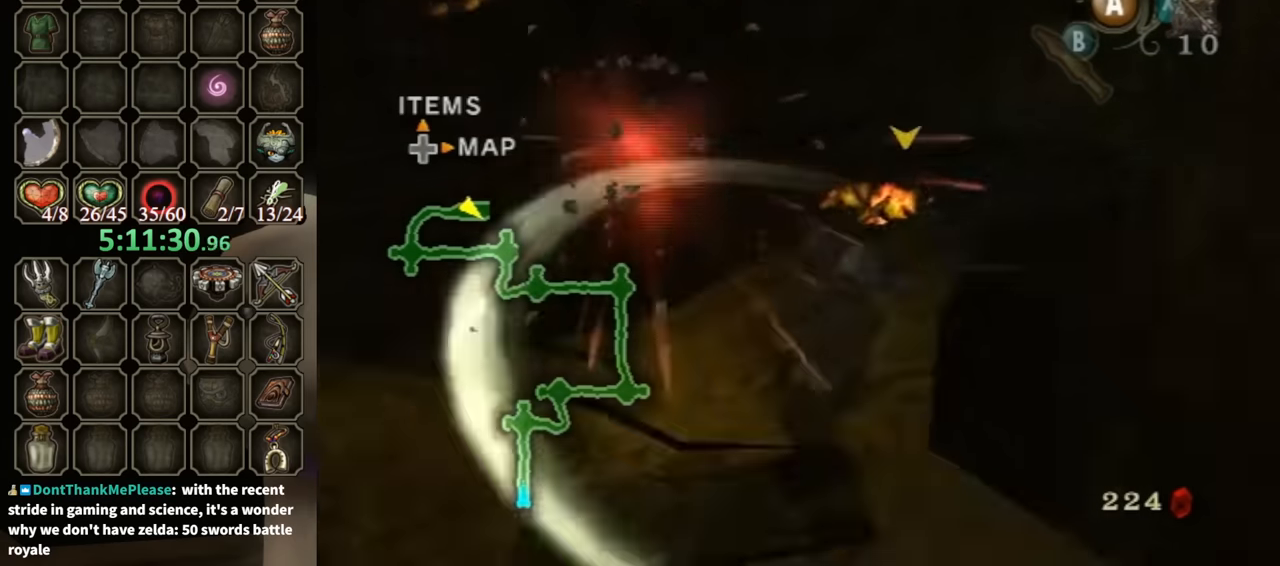
{"buttons": [], "left_stick": "up-right", "right_stick": "center", "events": [[400, "left_stick", "up-right"]]}
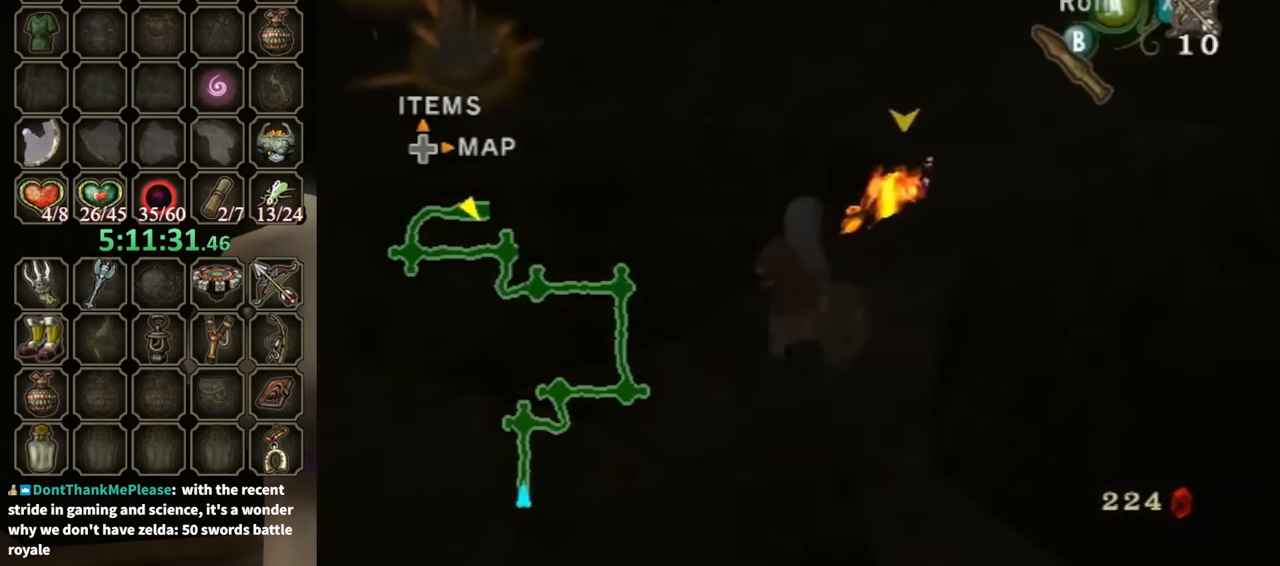
{"buttons": ["L1"], "left_stick": "center", "right_stick": "center", "events": [[133, "L1", "down"], [200, "B", "down"], [200, "left_stick", "center"], [267, "B", "up"]]}
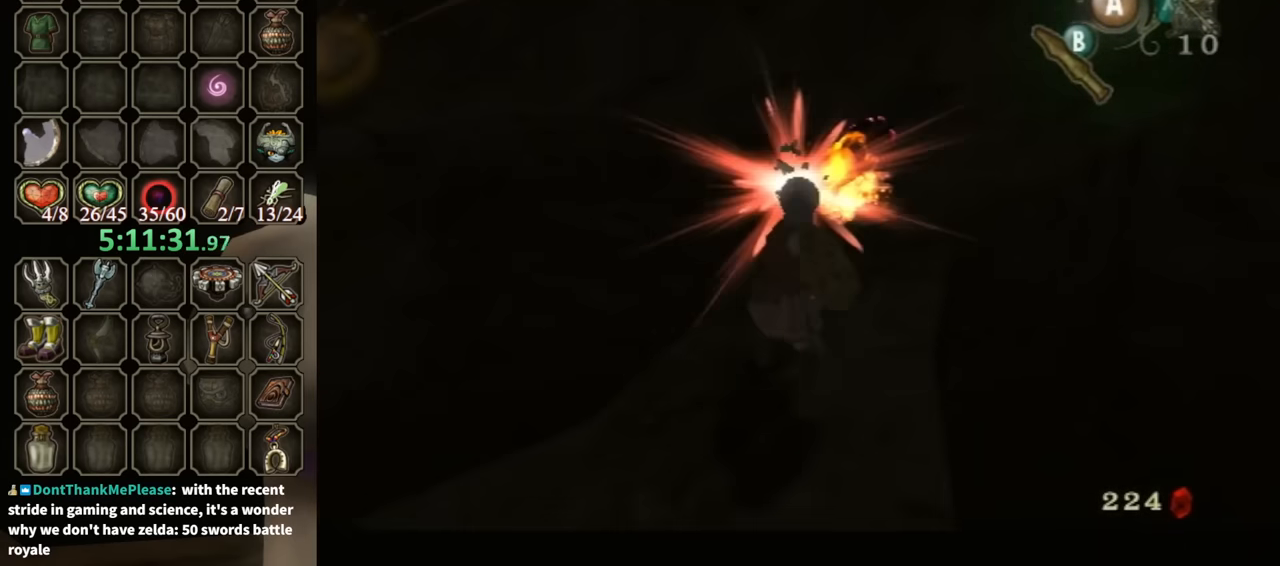
{"buttons": [], "left_stick": "up", "right_stick": "center", "events": [[267, "L1", "up"], [333, "left_stick", "up-right"], [500, "left_stick", "up"]]}
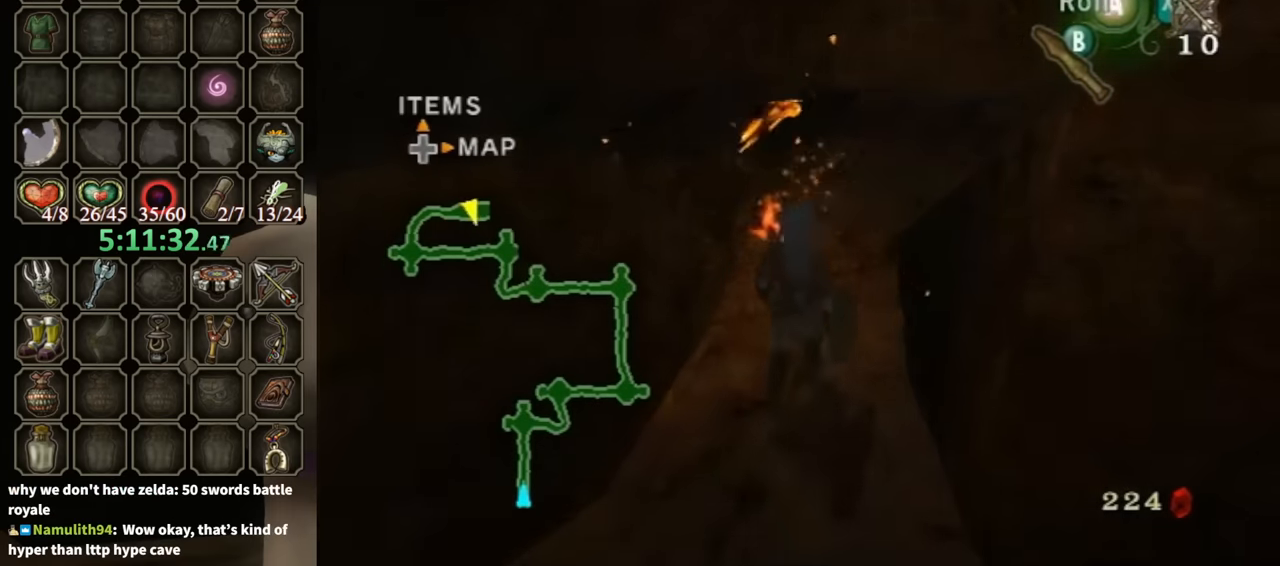
{"buttons": [], "left_stick": "up", "right_stick": "center", "events": []}
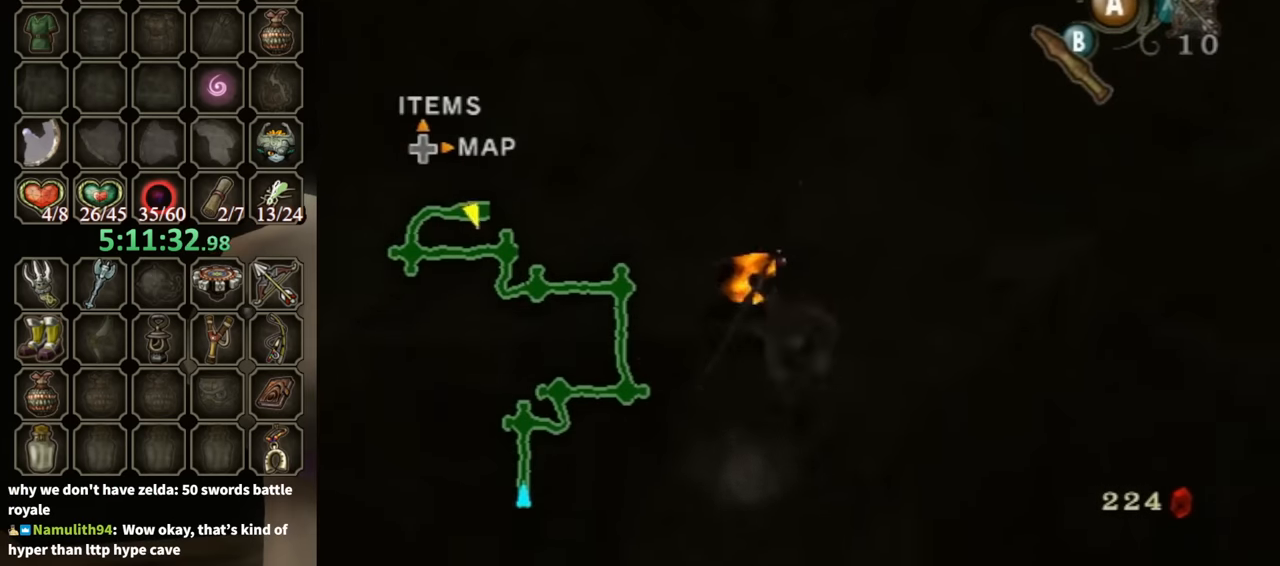
{"buttons": [], "left_stick": "up-left", "right_stick": "right", "events": [[200, "right_stick", "right"], [233, "left_stick", "up-left"]]}
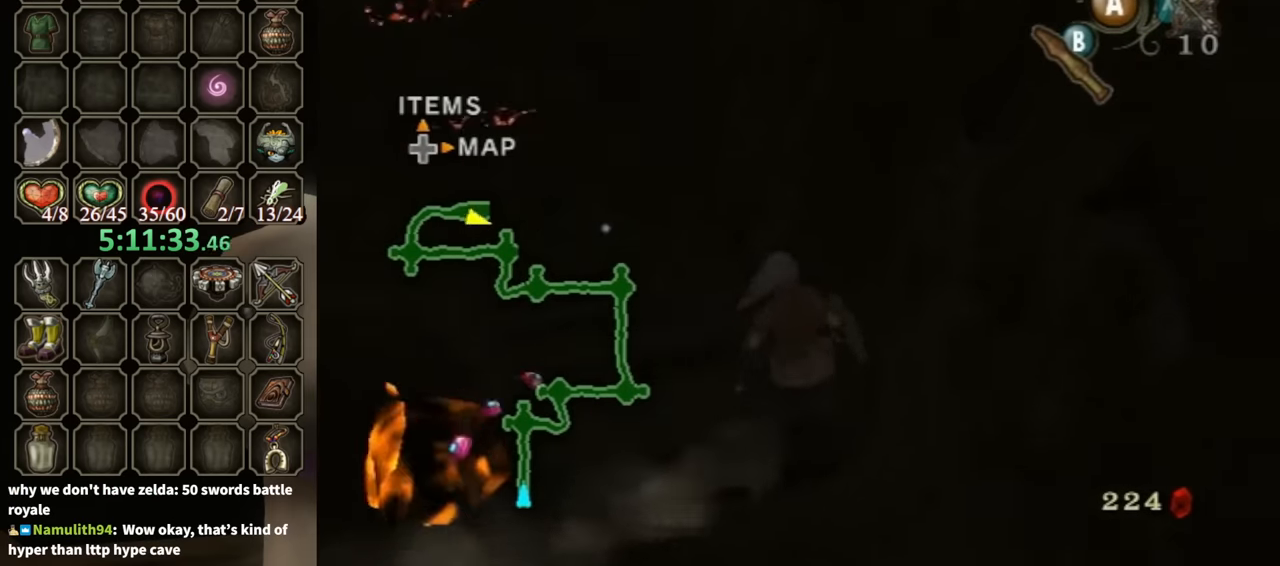
{"buttons": [], "left_stick": "up", "right_stick": "center", "events": [[67, "right_stick", "down-right"], [267, "left_stick", "up"], [367, "right_stick", "center"]]}
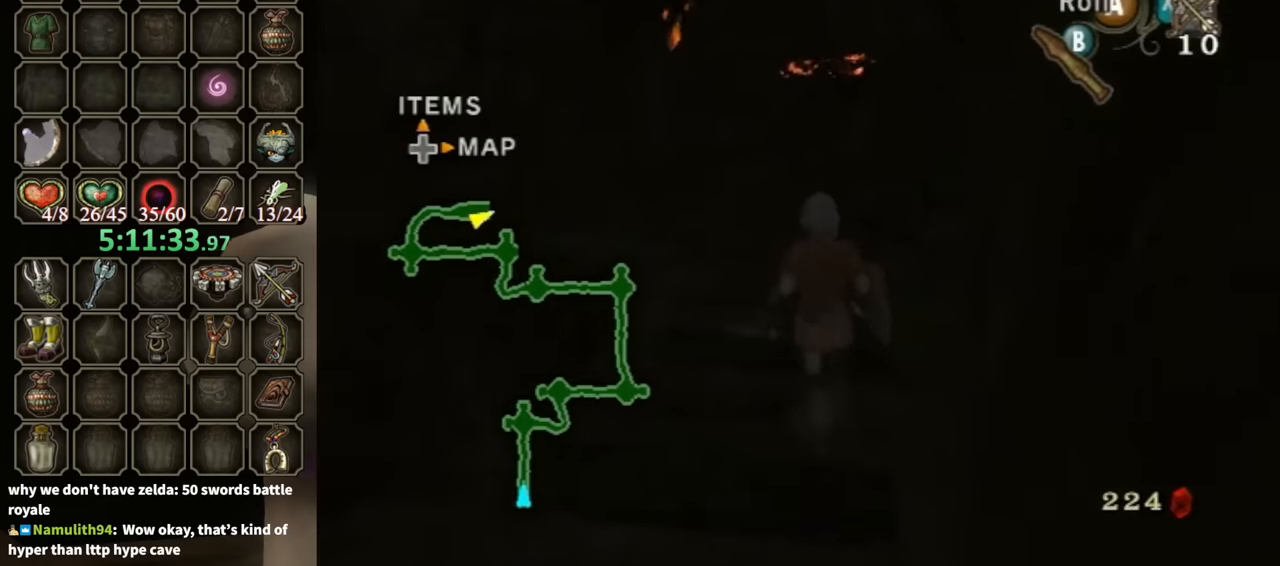
{"buttons": ["L1"], "left_stick": "up", "right_stick": "center", "events": [[167, "left_stick", "up-left"], [333, "L1", "down"], [367, "B", "down"], [367, "left_stick", "up"], [433, "B", "up"]]}
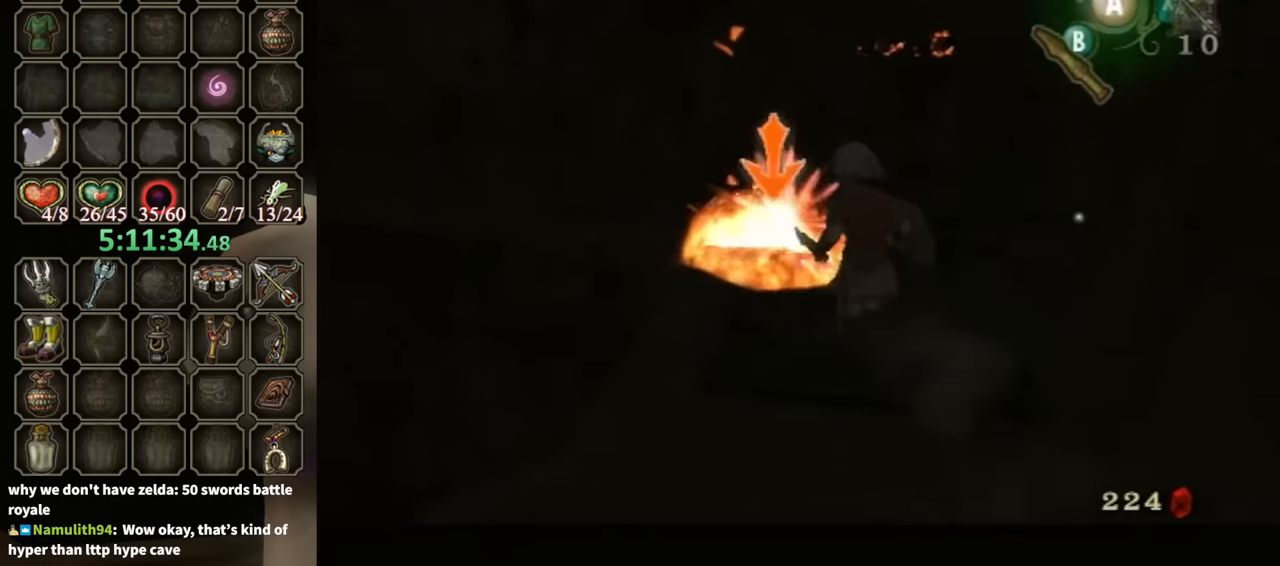
{"buttons": [], "left_stick": "center", "right_stick": "down-right", "events": [[133, "left_stick", "center"], [167, "L1", "up"], [500, "right_stick", "down-right"]]}